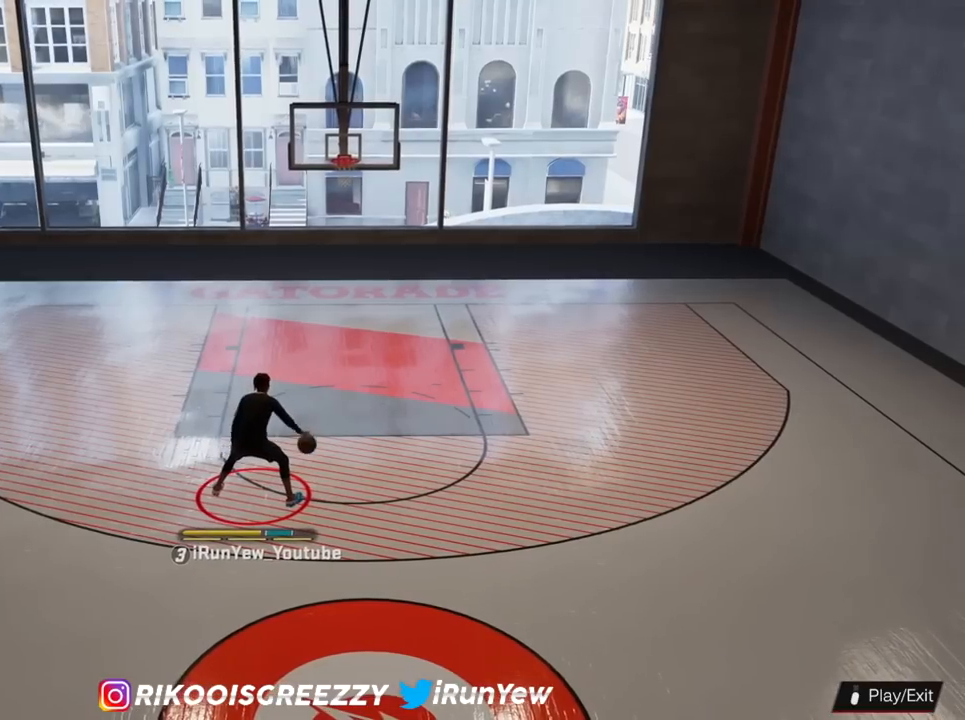
Gameplay with a controller (PlayStation layout); each line is a JSON object with the inputs held at the frame after it. "events" lists button and stick changes between this image and that frame as [ms after this image, input, new state], when the widget could be followed in between.
{"buttons": [], "left_stick": "center", "right_stick": "center", "events": []}
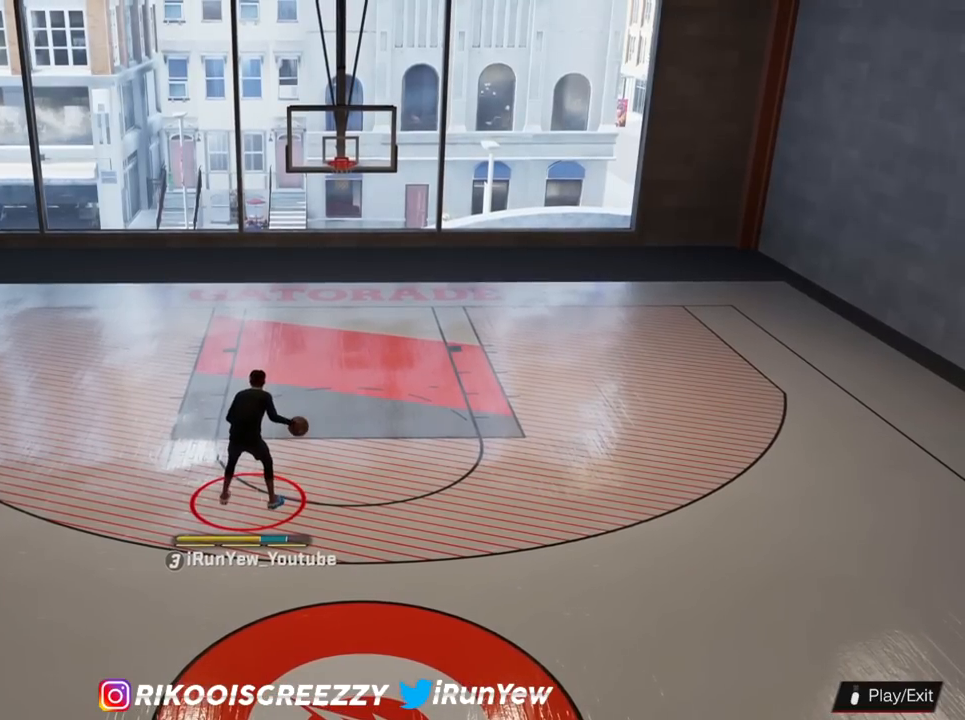
{"buttons": [], "left_stick": "down-right", "right_stick": "center", "events": [[217, "left_stick", "down-right"]]}
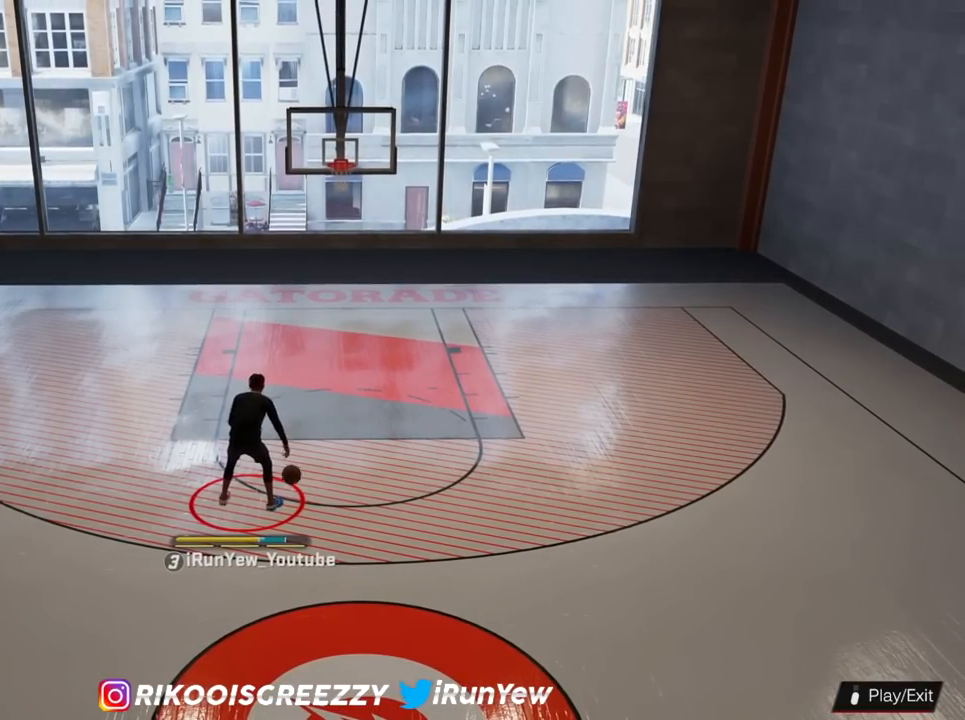
{"buttons": [], "left_stick": "down-right", "right_stick": "center", "events": []}
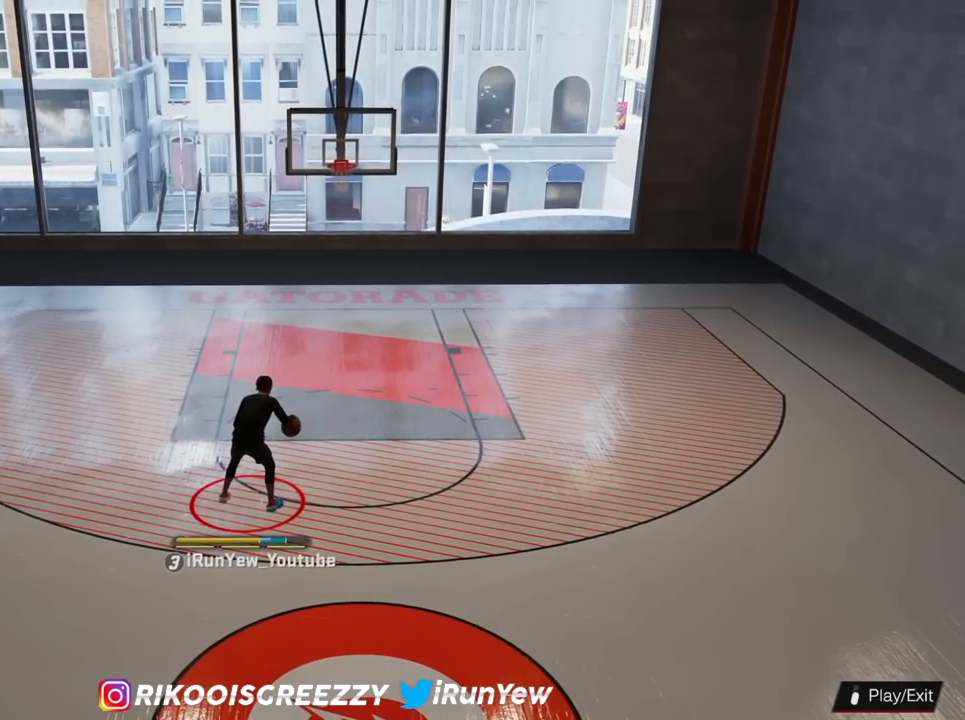
{"buttons": [], "left_stick": "center", "right_stick": "center", "events": [[200, "left_stick", "center"]]}
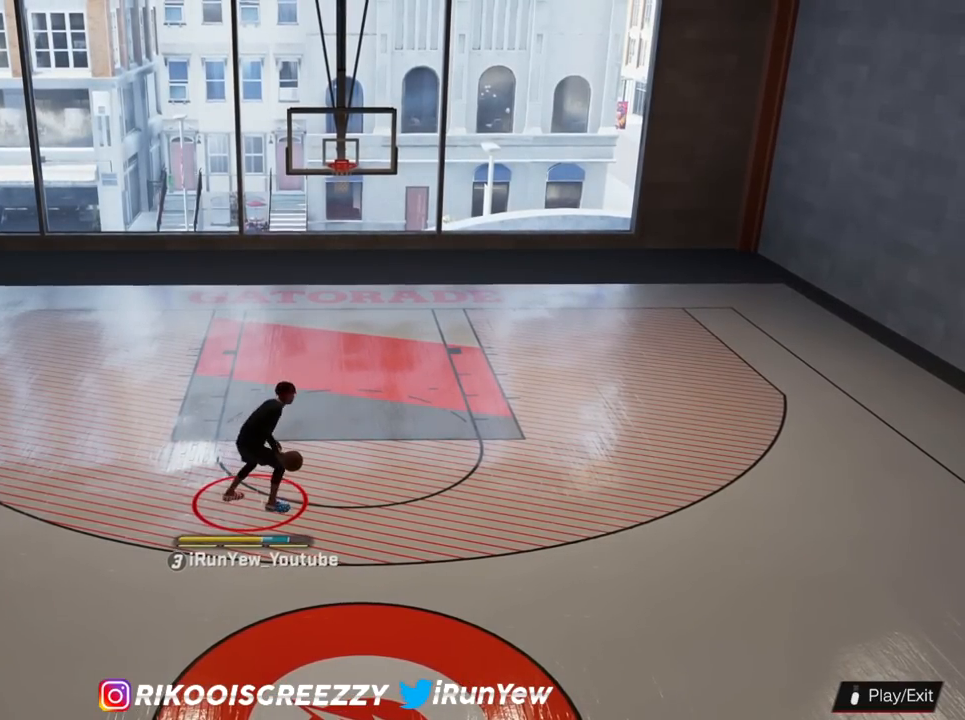
{"buttons": [], "left_stick": "center", "right_stick": "center", "events": []}
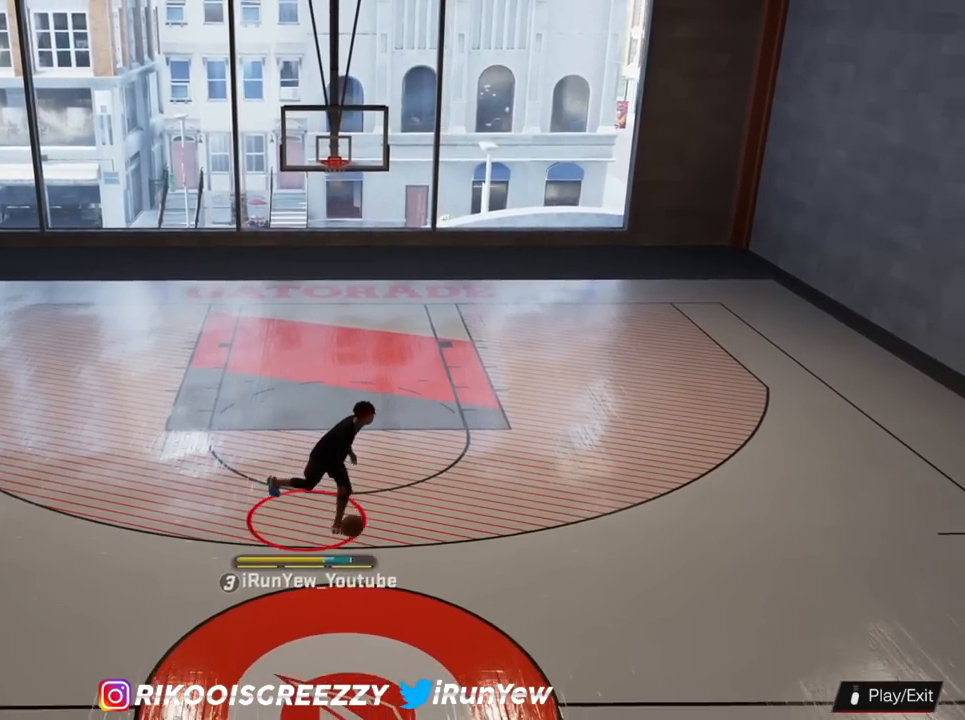
{"buttons": [], "left_stick": "center", "right_stick": "center", "events": []}
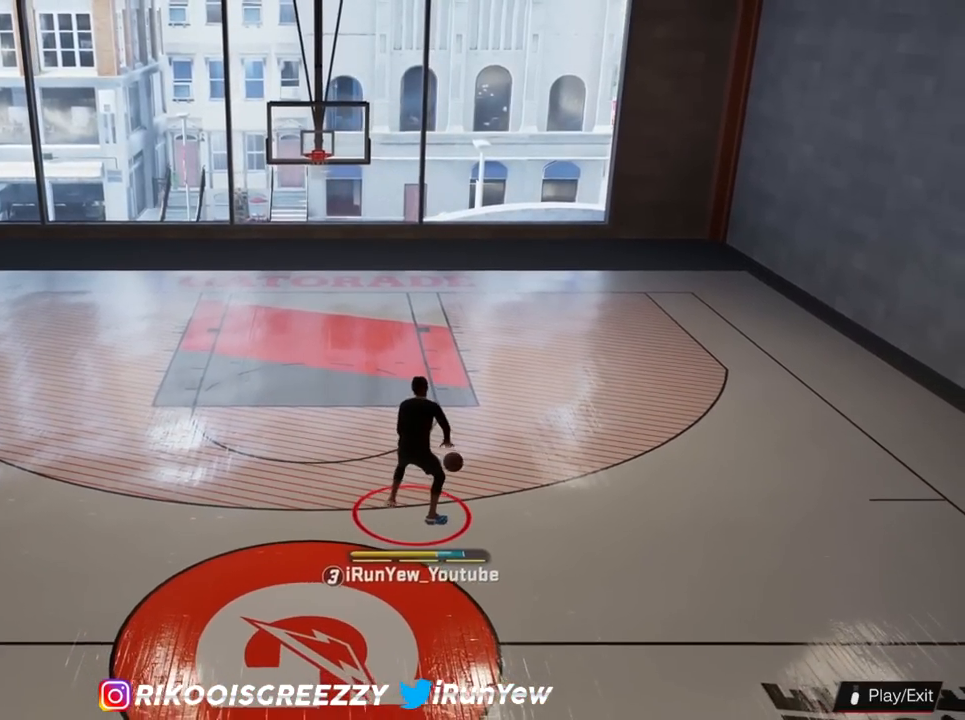
{"buttons": [], "left_stick": "center", "right_stick": "center", "events": []}
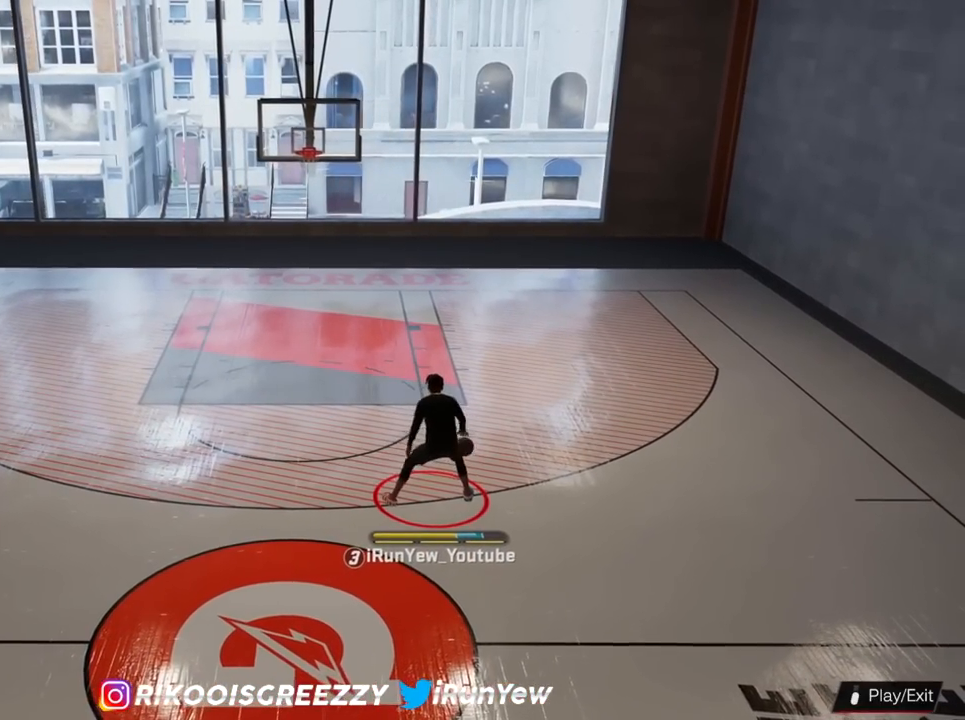
{"buttons": [], "left_stick": "center", "right_stick": "center", "events": [[351, "right_stick", "left"], [501, "right_stick", "center"]]}
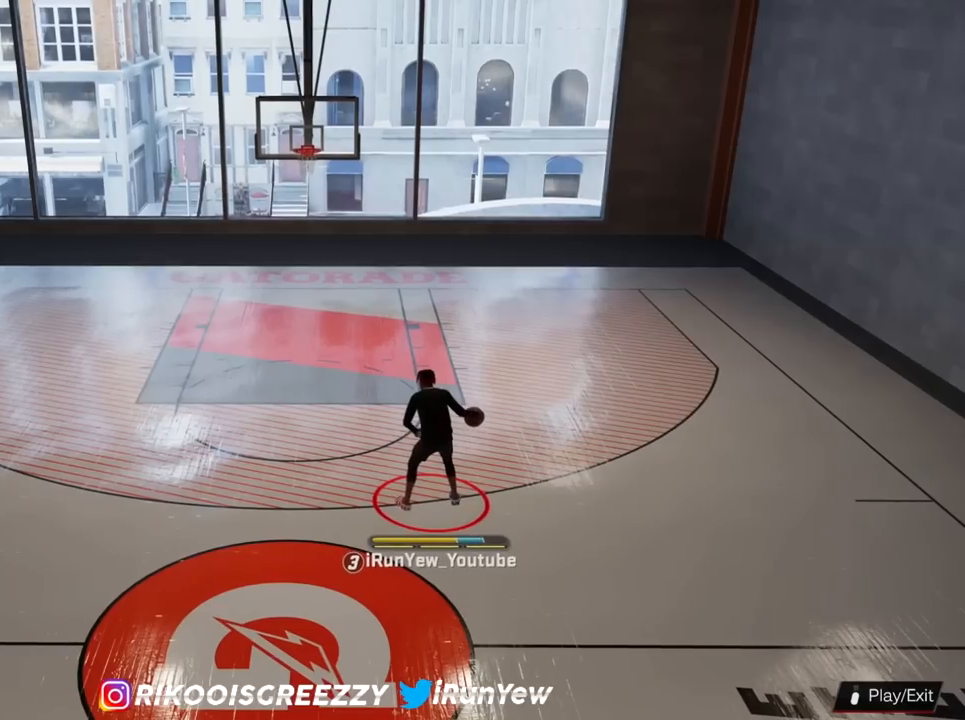
{"buttons": ["R2"], "left_stick": "center", "right_stick": "center", "events": [[16, "right_stick", "right"], [117, "right_stick", "center"], [417, "R2", "down"]]}
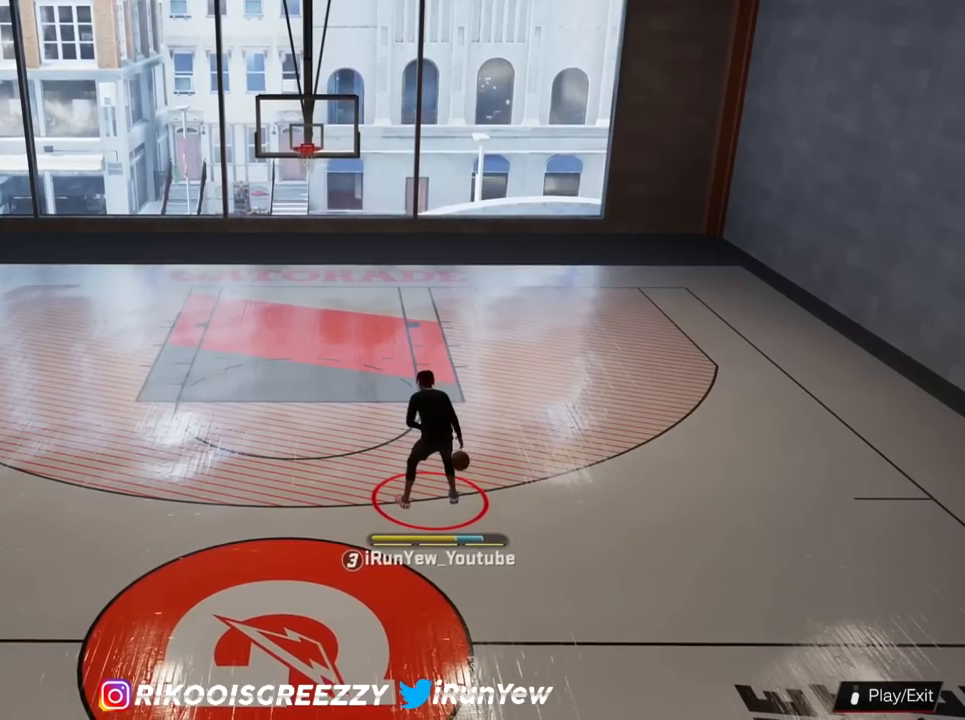
{"buttons": ["R2"], "left_stick": "left", "right_stick": "center", "events": [[34, "right_stick", "down"], [184, "right_stick", "center"], [501, "left_stick", "left"]]}
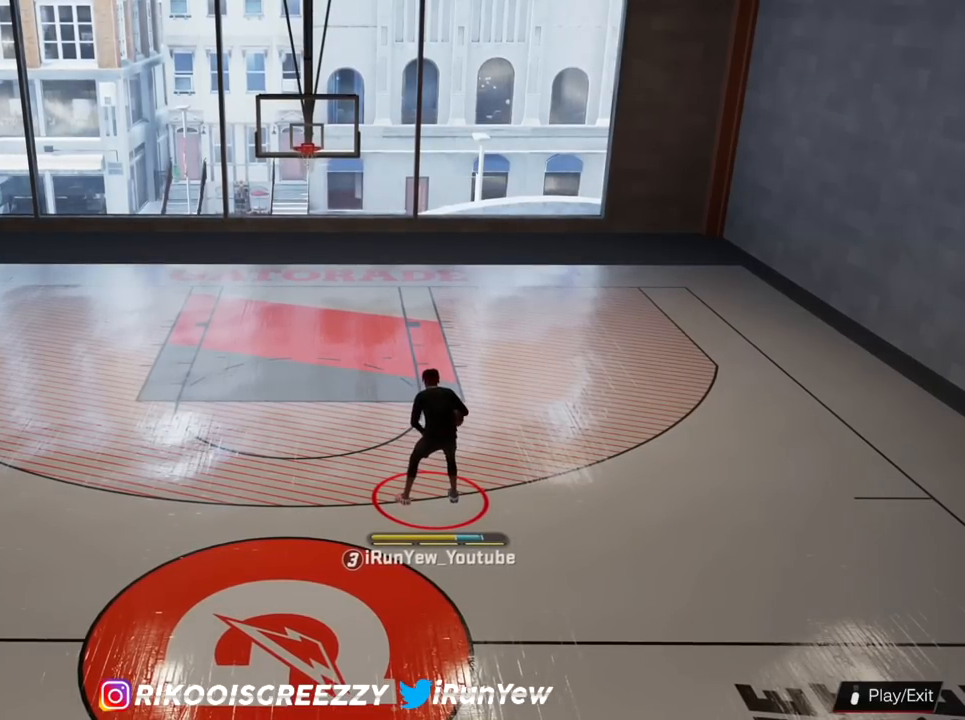
{"buttons": ["R2"], "left_stick": "center", "right_stick": "center", "events": [[16, "left_stick", "up-left"], [333, "right_stick", "down-left"], [383, "left_stick", "center"], [400, "right_stick", "center"]]}
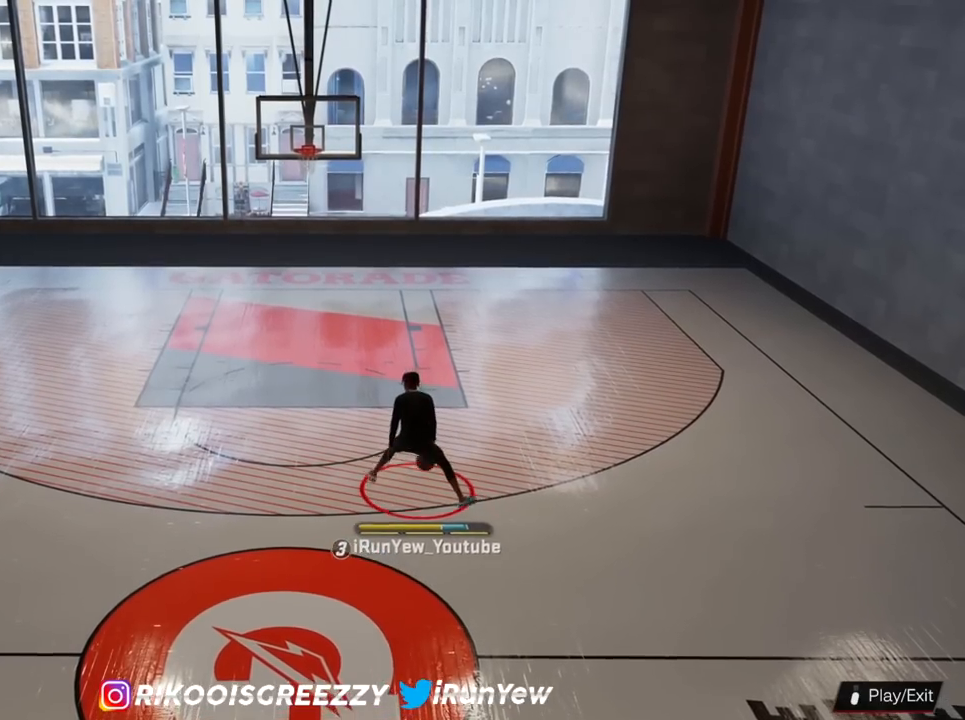
{"buttons": ["R2"], "left_stick": "center", "right_stick": "up-left", "events": [[451, "right_stick", "up-left"]]}
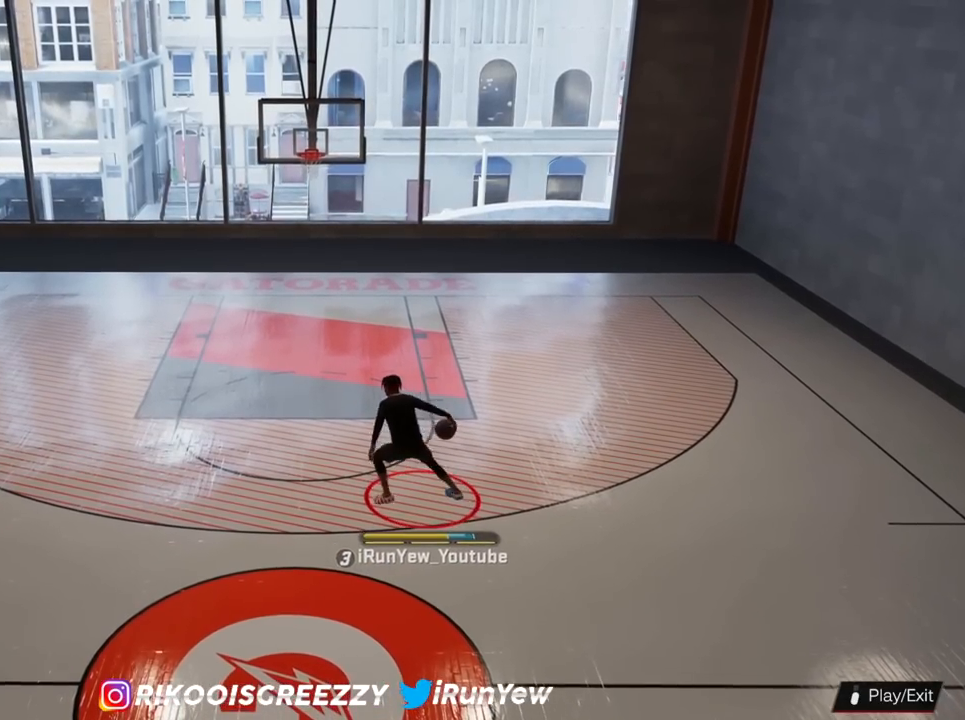
{"buttons": ["R2"], "left_stick": "up-left", "right_stick": "center", "events": [[100, "right_stick", "center"], [283, "left_stick", "up-left"]]}
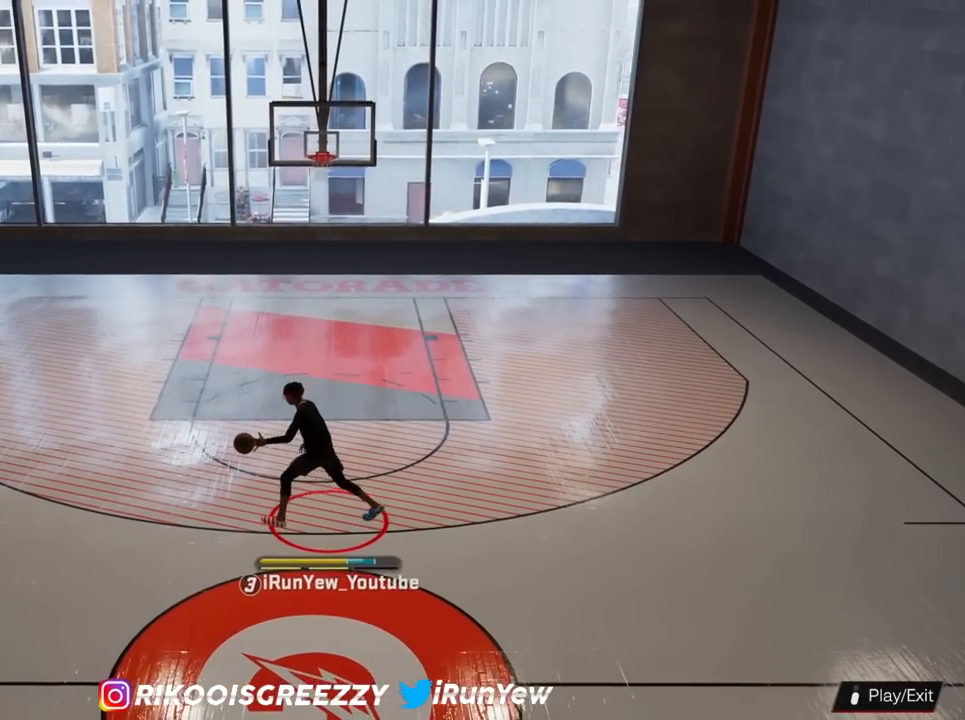
{"buttons": ["R2"], "left_stick": "up-left", "right_stick": "down", "events": [[384, "right_stick", "up-left"], [501, "right_stick", "down"]]}
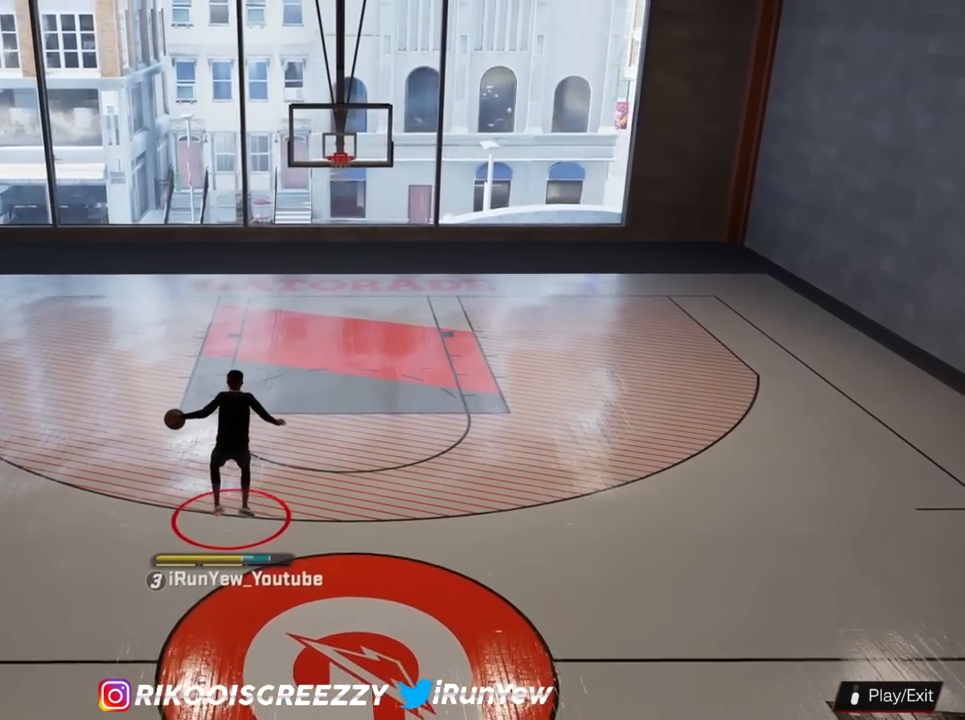
{"buttons": ["R2"], "left_stick": "down-left", "right_stick": "center", "events": [[16, "right_stick", "center"], [183, "left_stick", "down-left"]]}
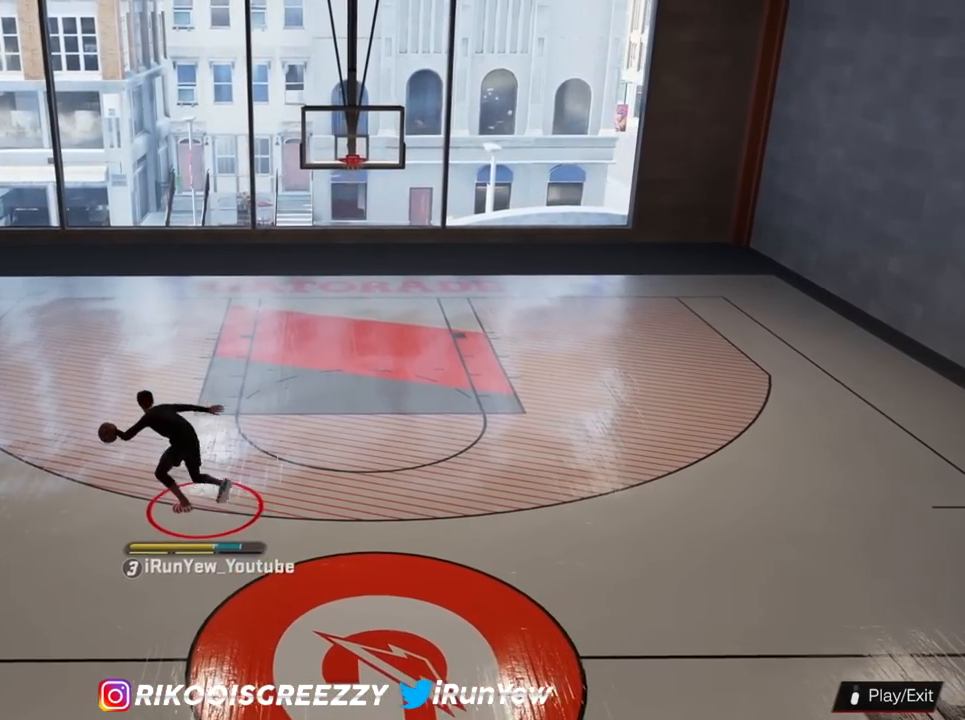
{"buttons": [], "left_stick": "center", "right_stick": "center", "events": [[17, "left_stick", "center"], [50, "R2", "up"]]}
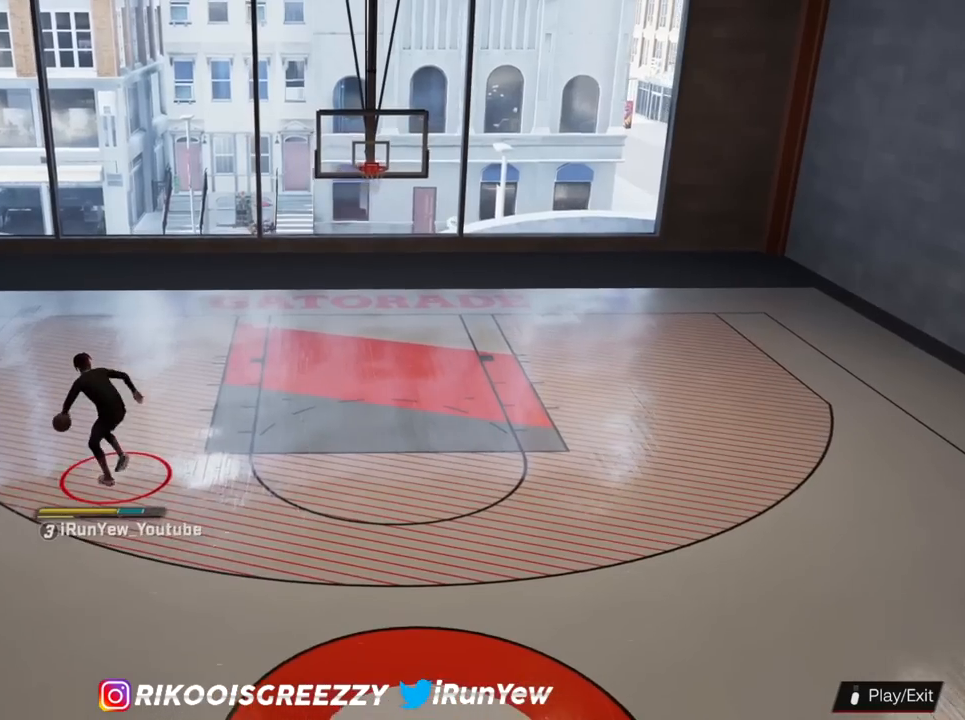
{"buttons": ["SQUARE"], "left_stick": "center", "right_stick": "center", "events": [[66, "SQUARE", "down"]]}
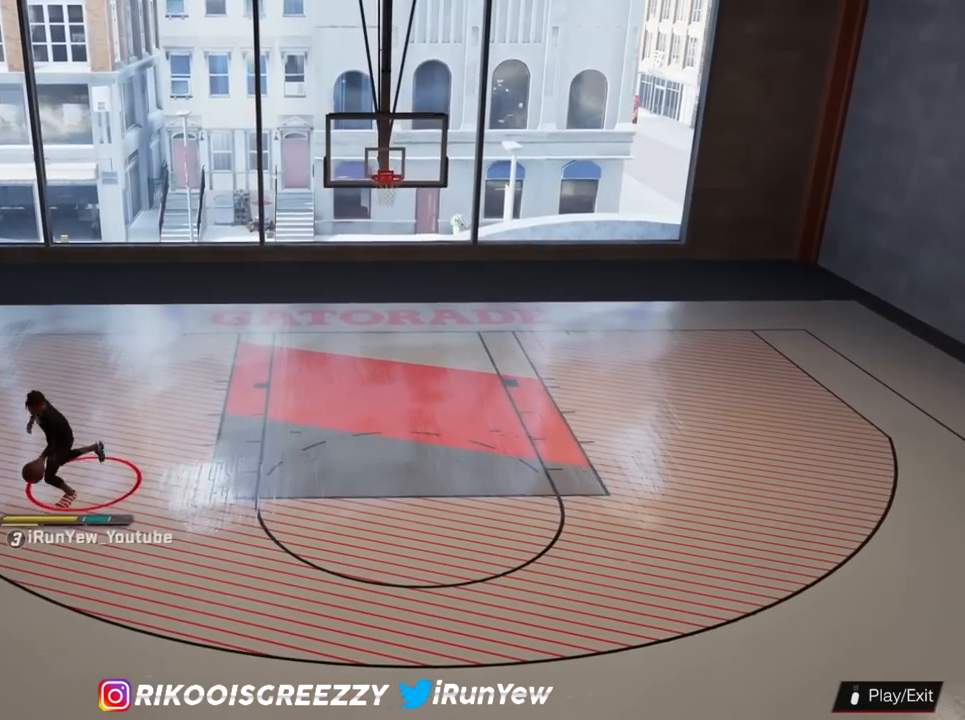
{"buttons": [], "left_stick": "center", "right_stick": "center", "events": [[467, "SQUARE", "up"]]}
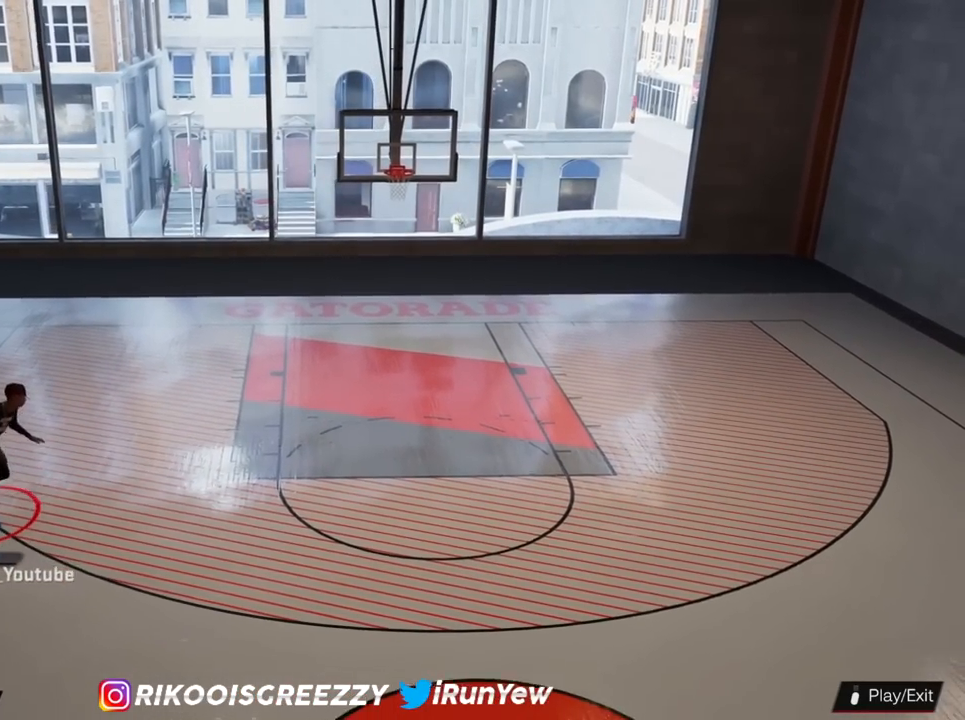
{"buttons": [], "left_stick": "up-right", "right_stick": "center", "events": [[66, "left_stick", "right"], [183, "left_stick", "up-right"]]}
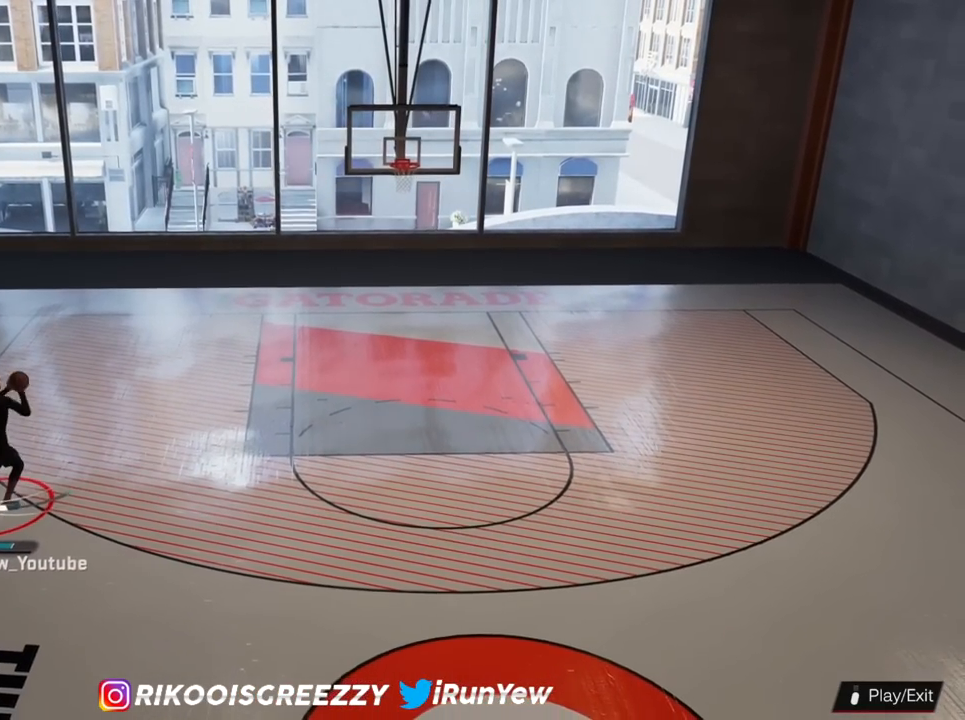
{"buttons": [], "left_stick": "up-right", "right_stick": "center", "events": []}
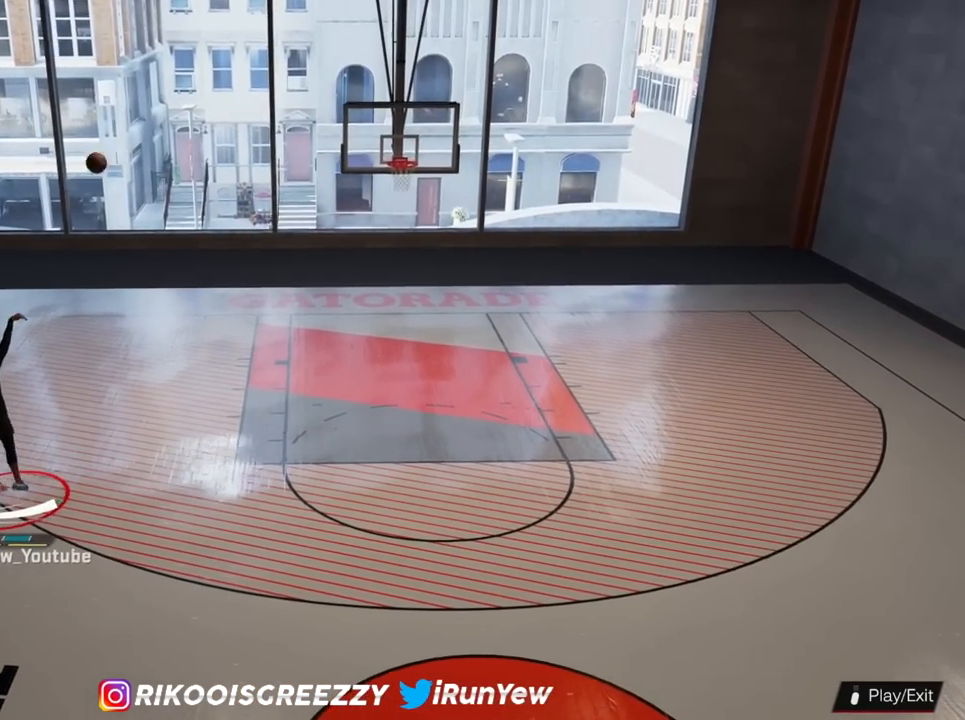
{"buttons": [], "left_stick": "up-right", "right_stick": "center", "events": []}
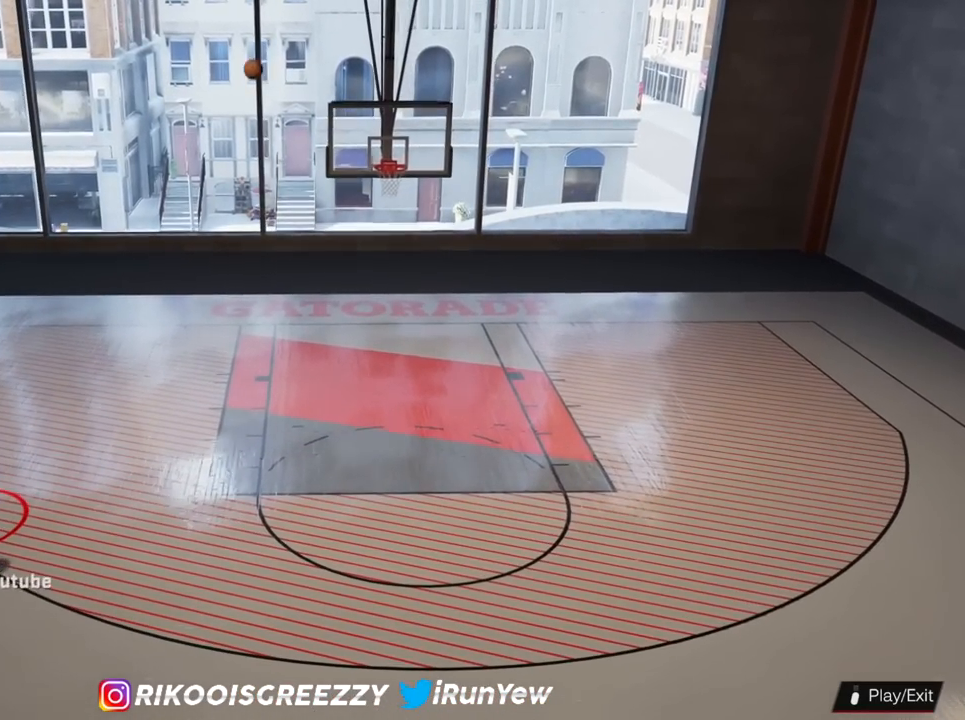
{"buttons": [], "left_stick": "right", "right_stick": "center", "events": [[351, "left_stick", "right"]]}
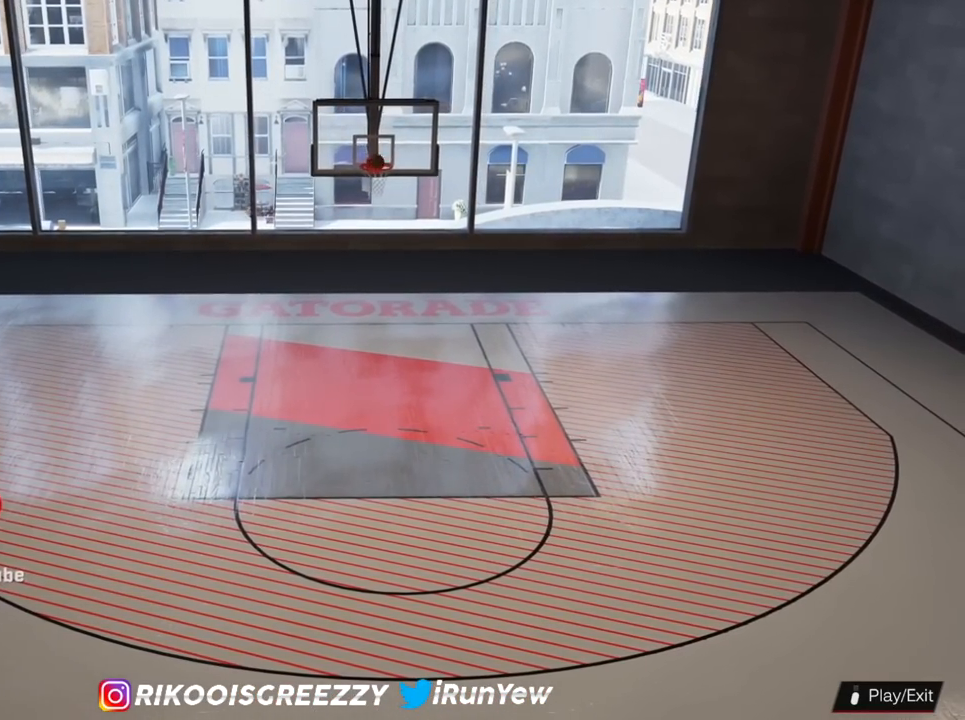
{"buttons": [], "left_stick": "right", "right_stick": "center", "events": []}
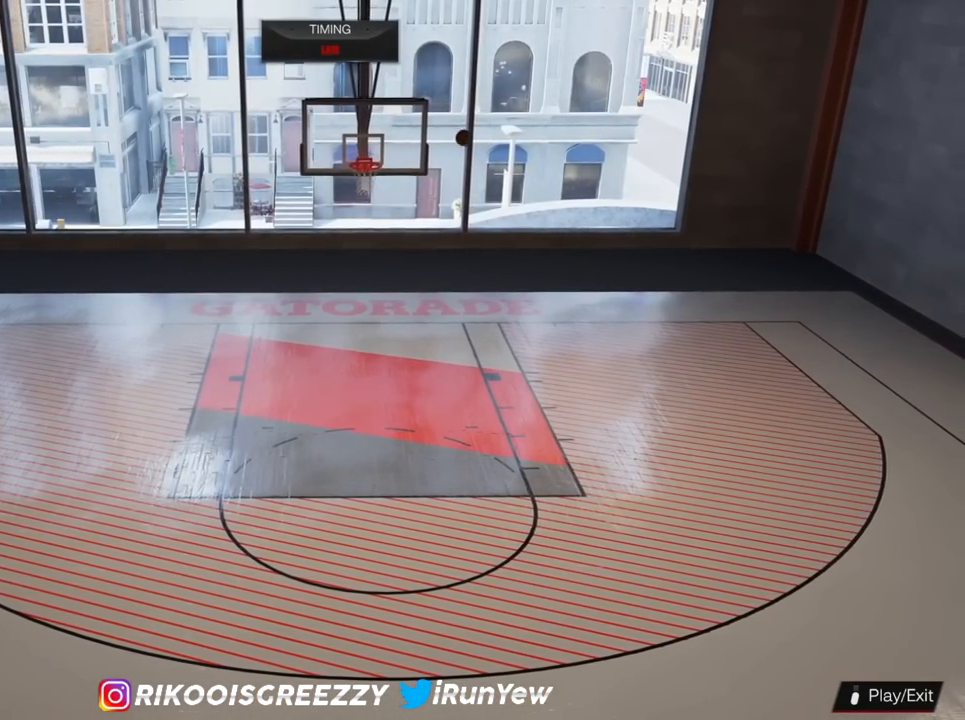
{"buttons": ["R2"], "left_stick": "up-right", "right_stick": "center", "events": [[351, "left_stick", "up-right"], [467, "R2", "down"]]}
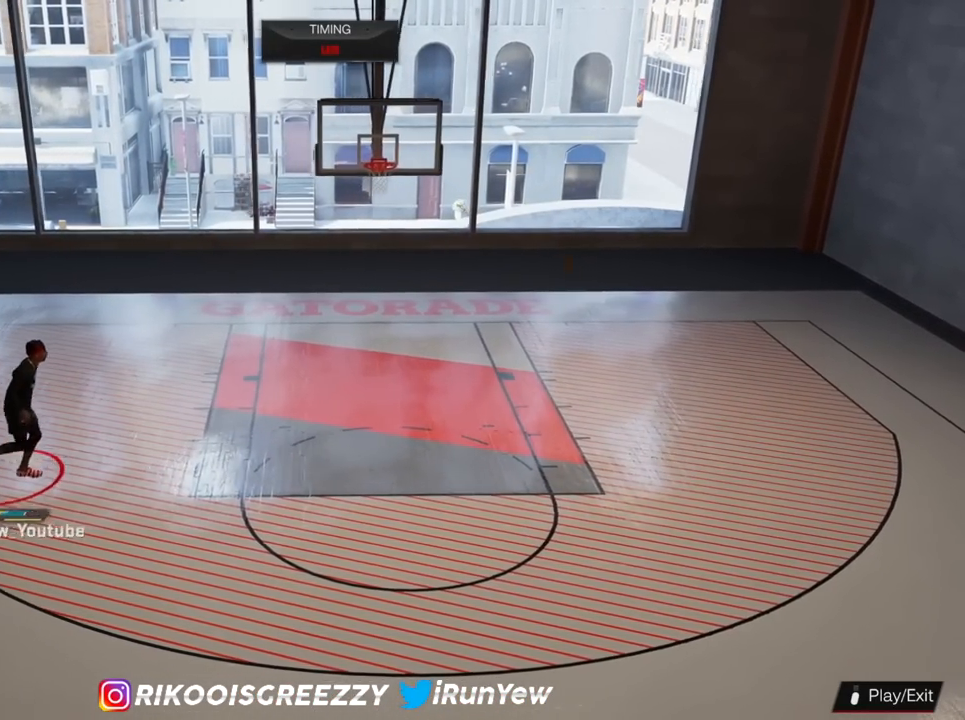
{"buttons": ["R2"], "left_stick": "up-right", "right_stick": "center", "events": []}
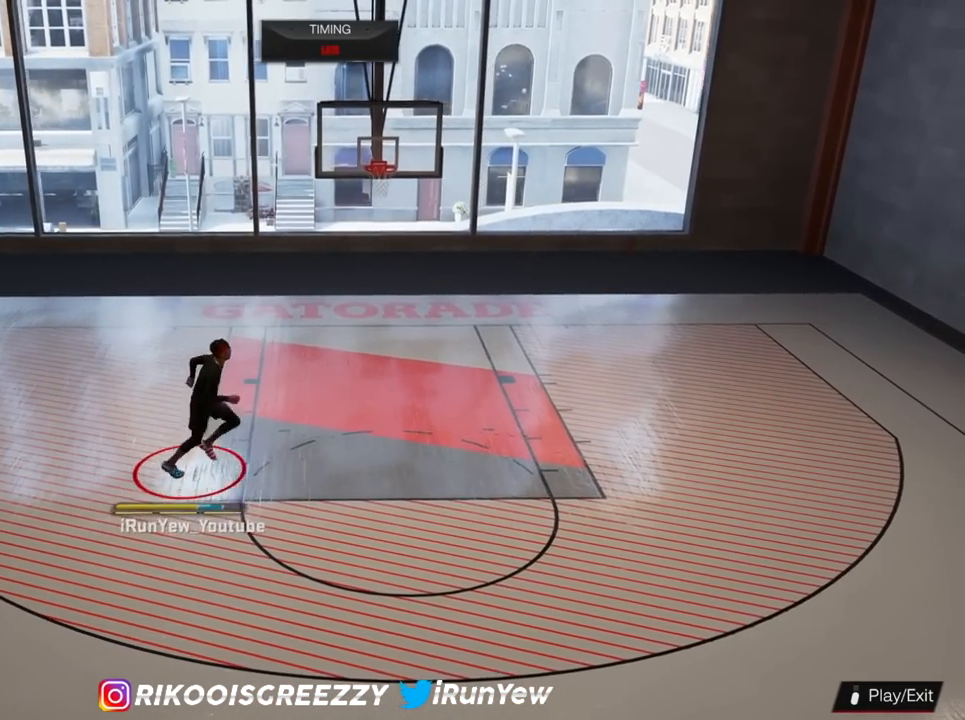
{"buttons": [], "left_stick": "up-right", "right_stick": "center", "events": [[67, "R2", "up"]]}
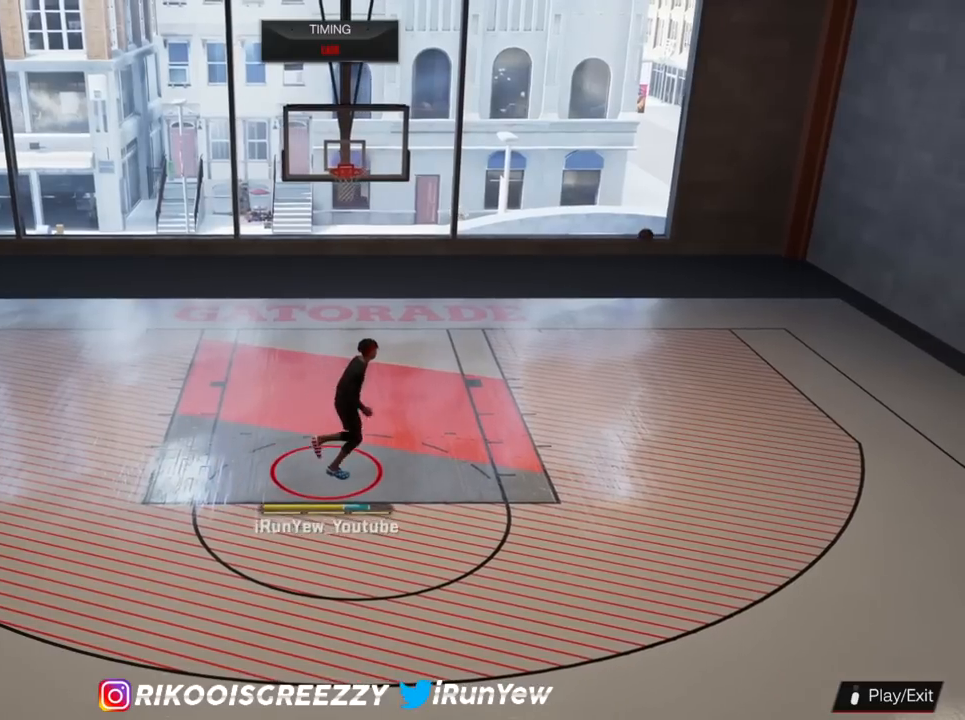
{"buttons": [], "left_stick": "up-right", "right_stick": "center", "events": []}
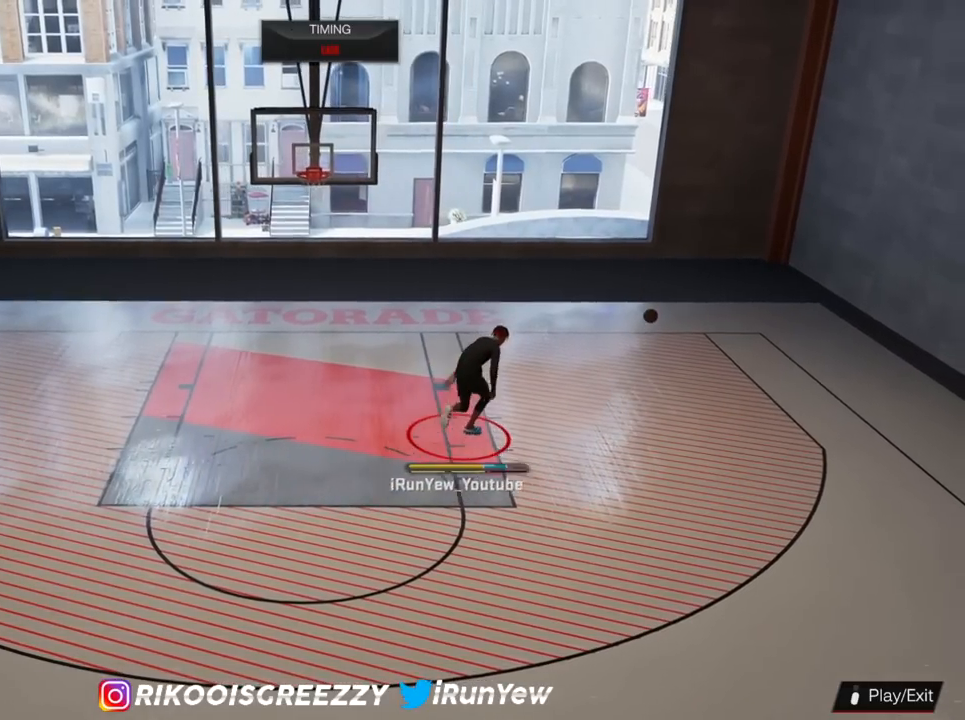
{"buttons": [], "left_stick": "down-right", "right_stick": "center", "events": [[267, "left_stick", "down-right"]]}
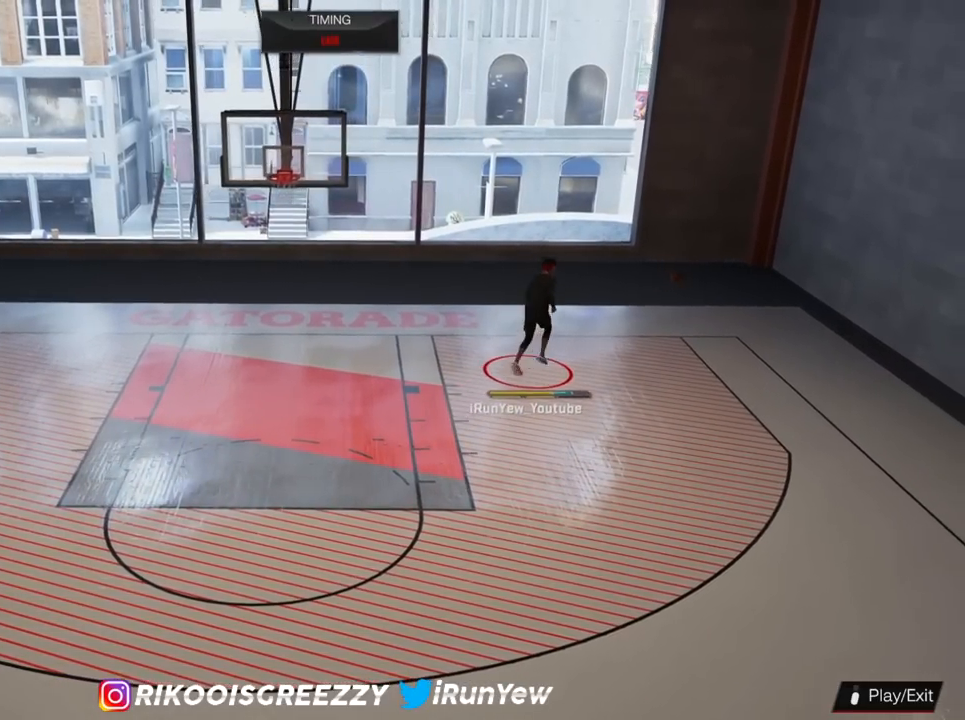
{"buttons": [], "left_stick": "down", "right_stick": "center", "events": [[50, "left_stick", "down"]]}
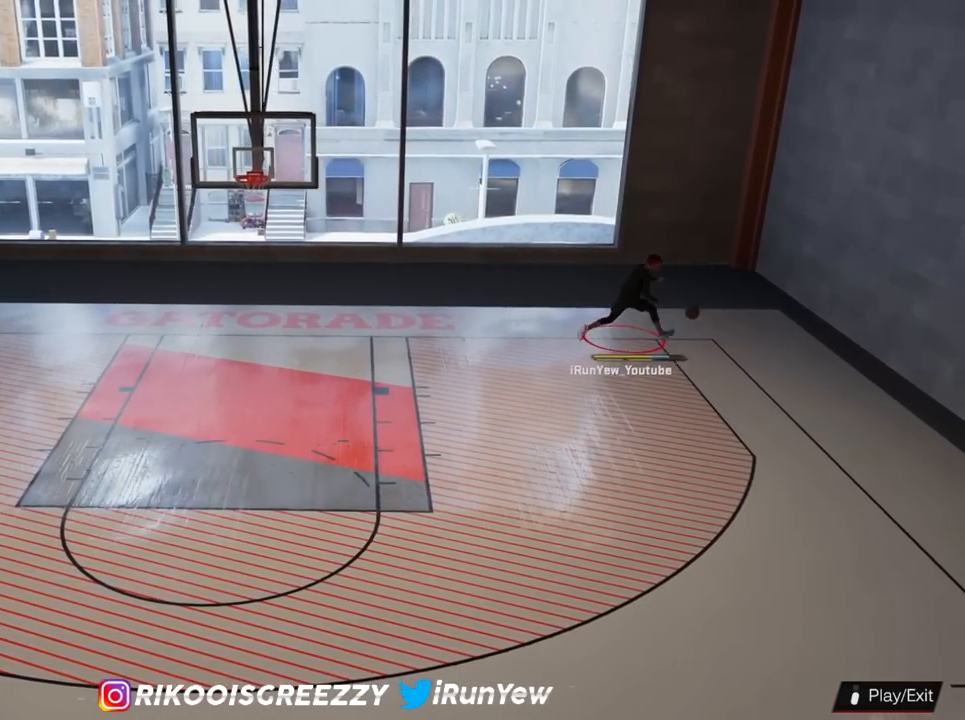
{"buttons": [], "left_stick": "down", "right_stick": "center", "events": []}